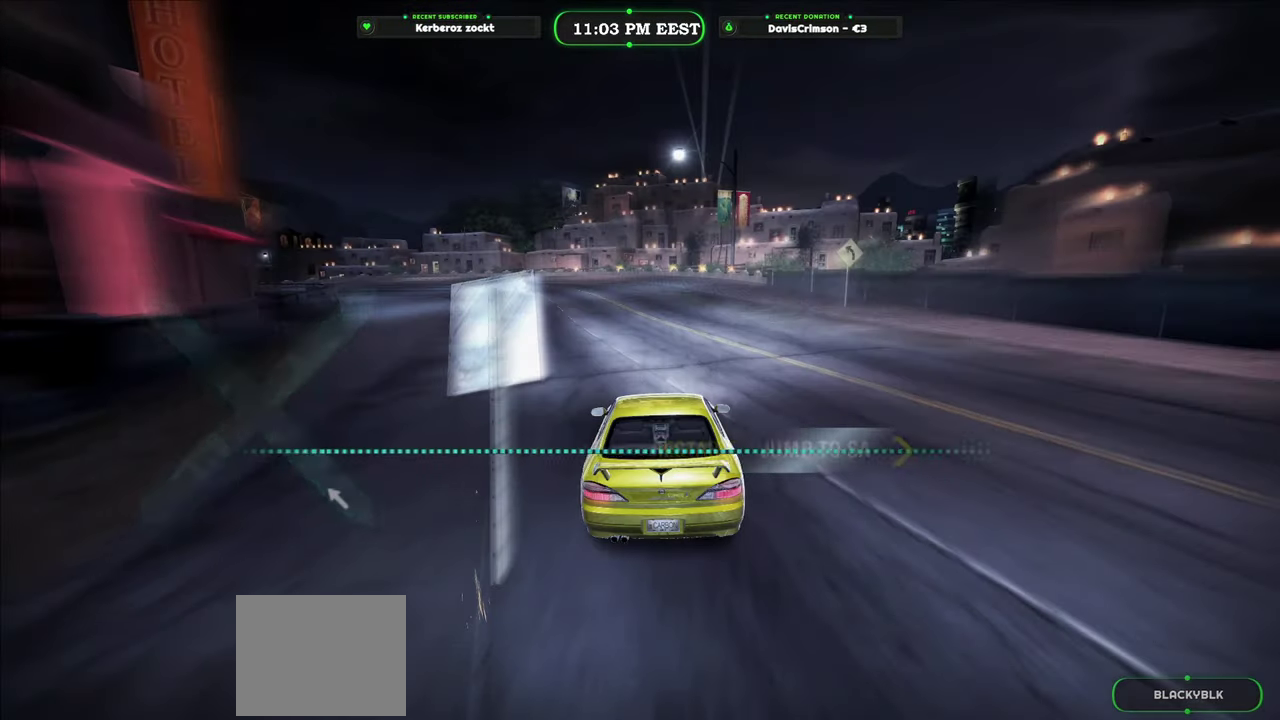
Gameplay with a controller (Xbox layout); each line is a JSON object with the inputs held at the frame after it. "events" lists button and stick changes between this image and that frame as [ms after this image, input, new state], when the widget could be followed in between.
{"buttons": ["R2"], "left_stick": "center", "right_stick": "center", "events": []}
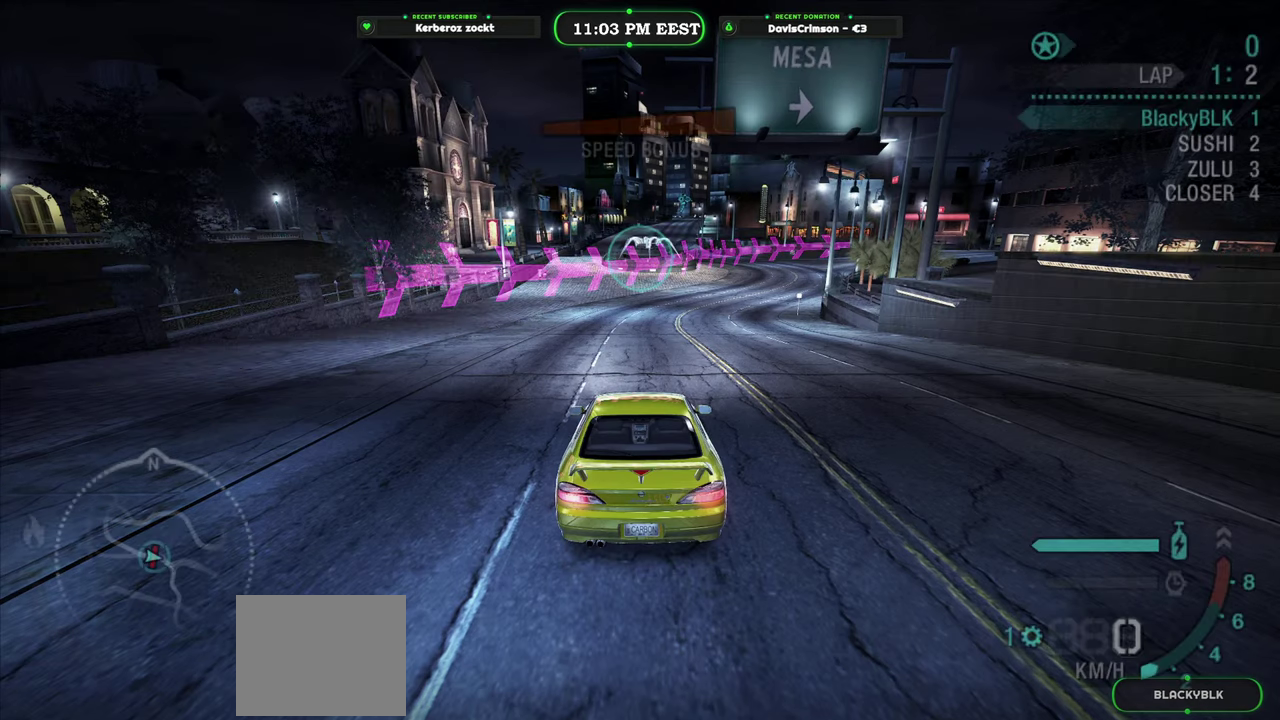
{"buttons": ["R2"], "left_stick": "center", "right_stick": "center", "events": []}
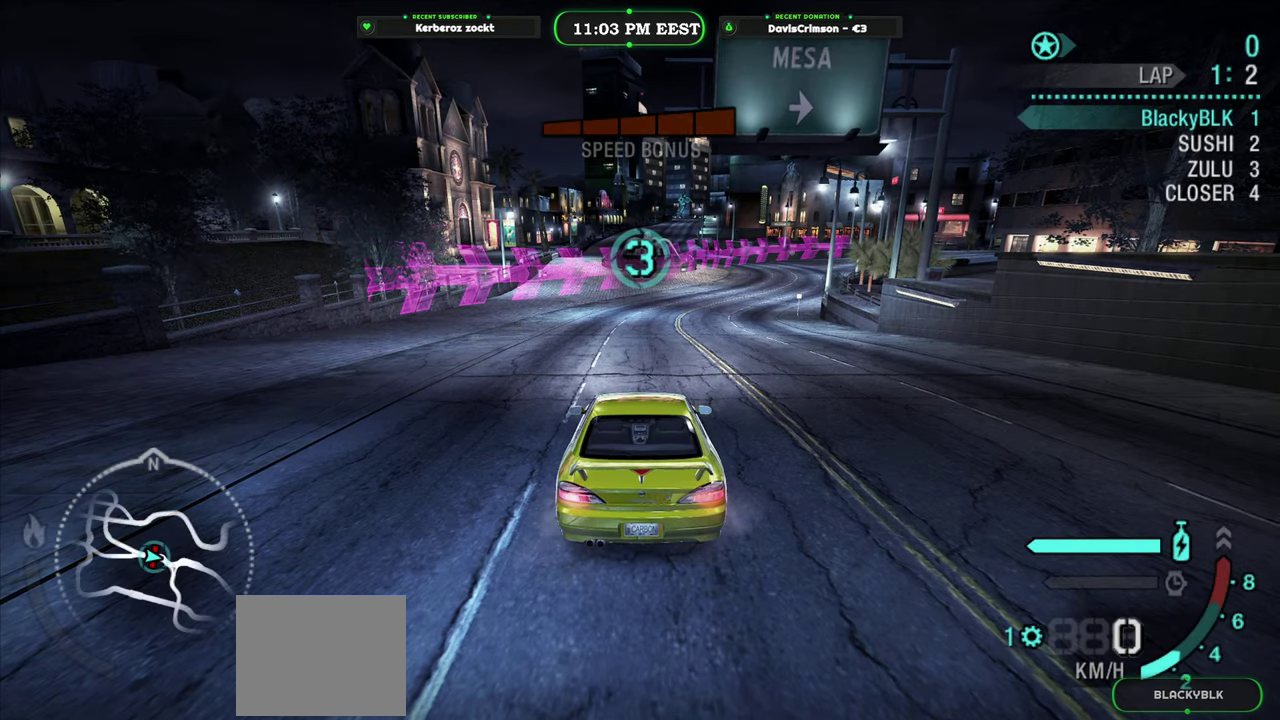
{"buttons": ["R2"], "left_stick": "center", "right_stick": "center", "events": []}
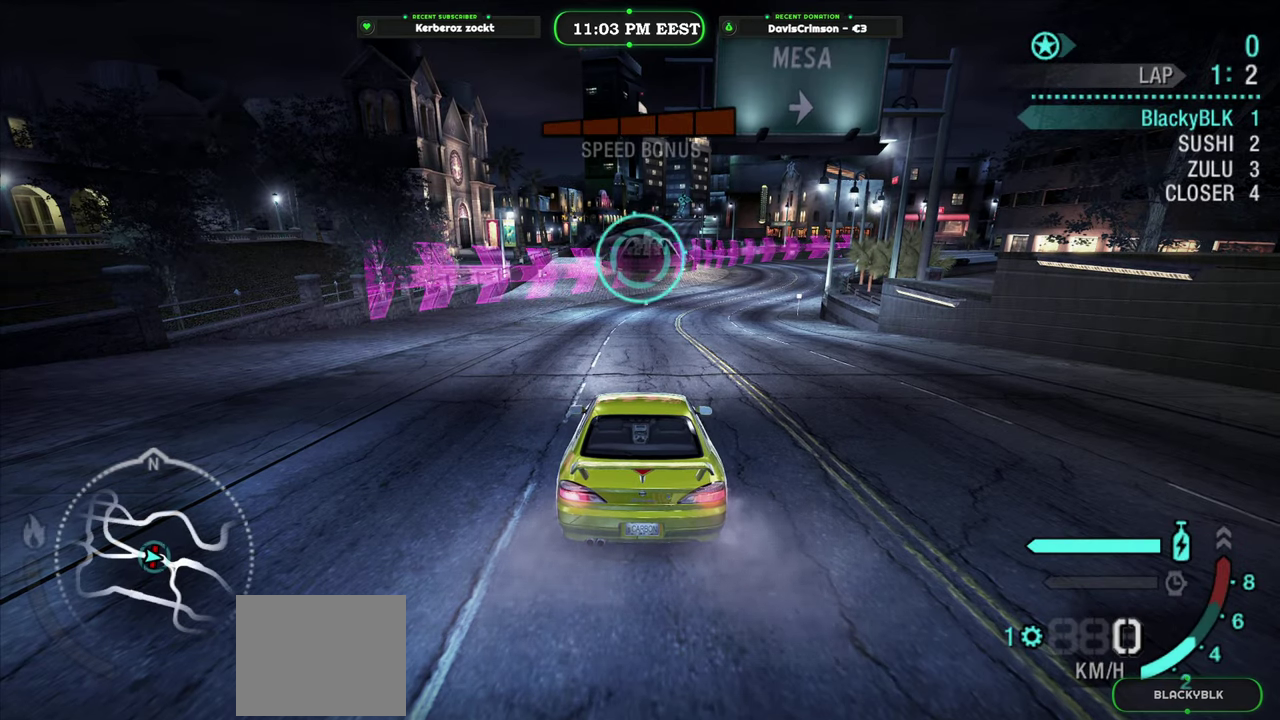
{"buttons": ["R2"], "left_stick": "center", "right_stick": "center", "events": []}
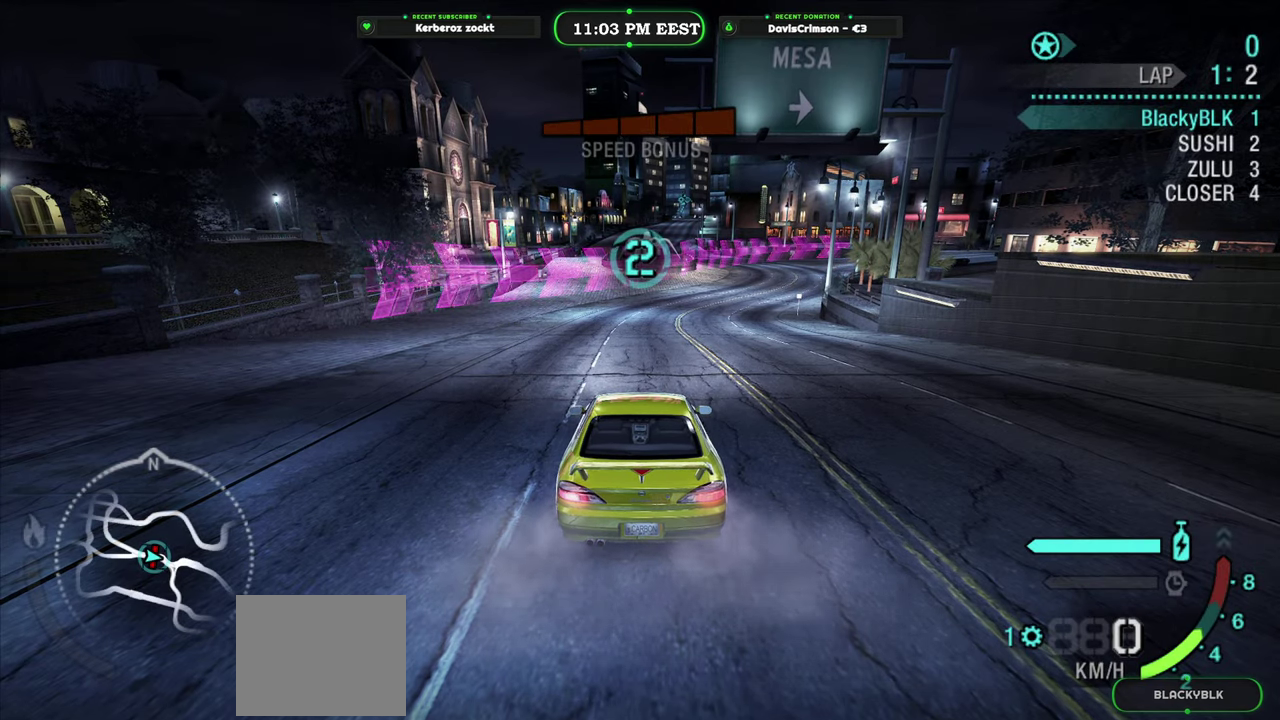
{"buttons": ["R2"], "left_stick": "center", "right_stick": "center", "events": []}
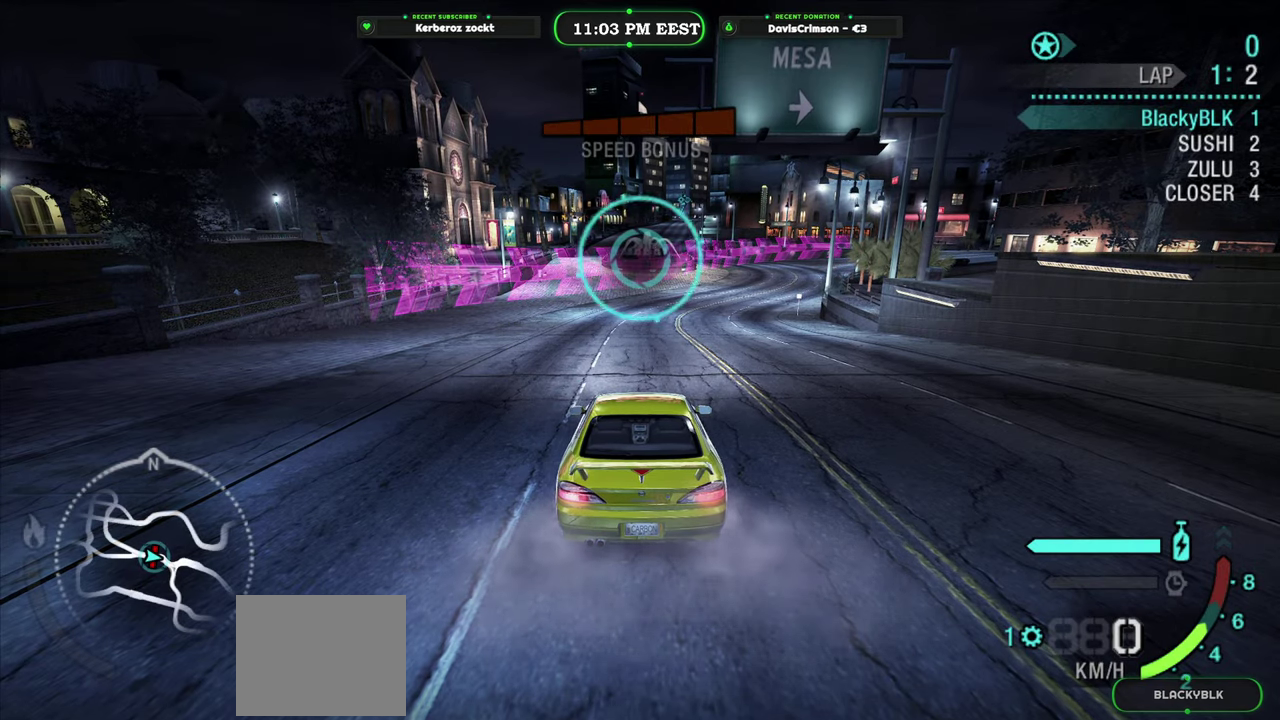
{"buttons": [], "left_stick": "center", "right_stick": "center", "events": [[500, "R2", "up"]]}
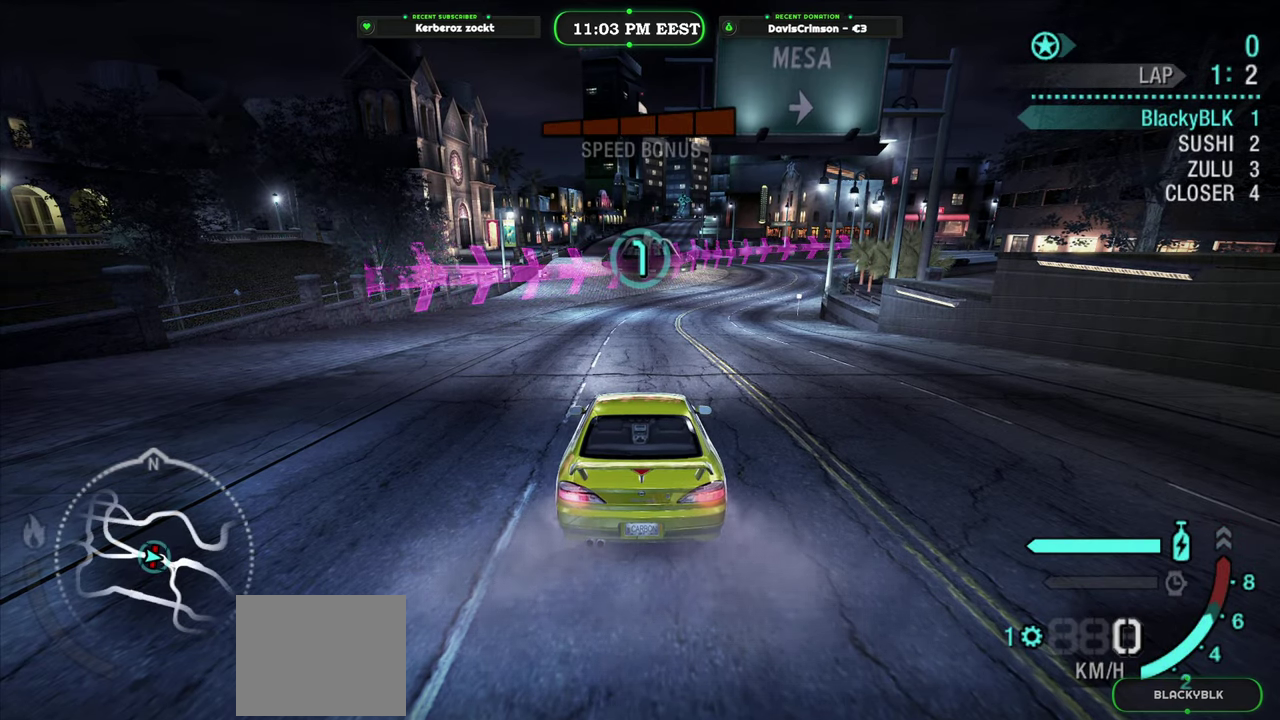
{"buttons": ["R2"], "left_stick": "center", "right_stick": "center", "events": [[283, "R2", "down"]]}
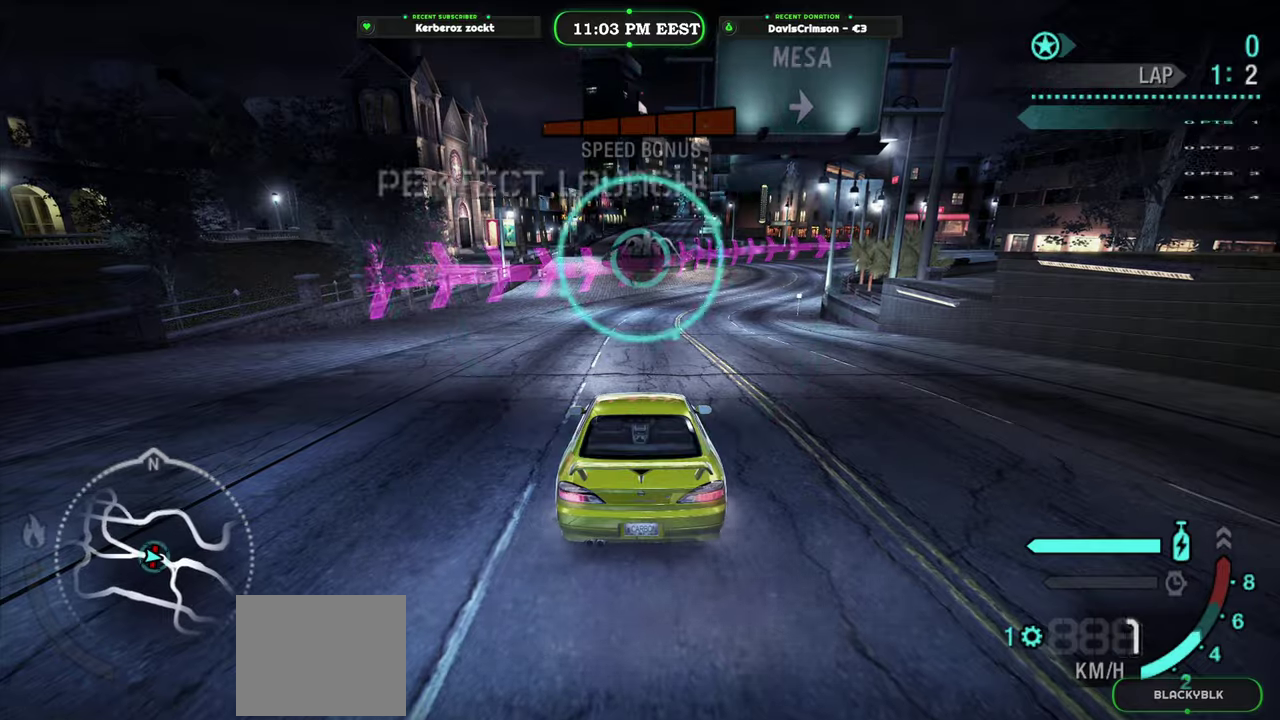
{"buttons": ["R2"], "left_stick": "center", "right_stick": "center", "events": []}
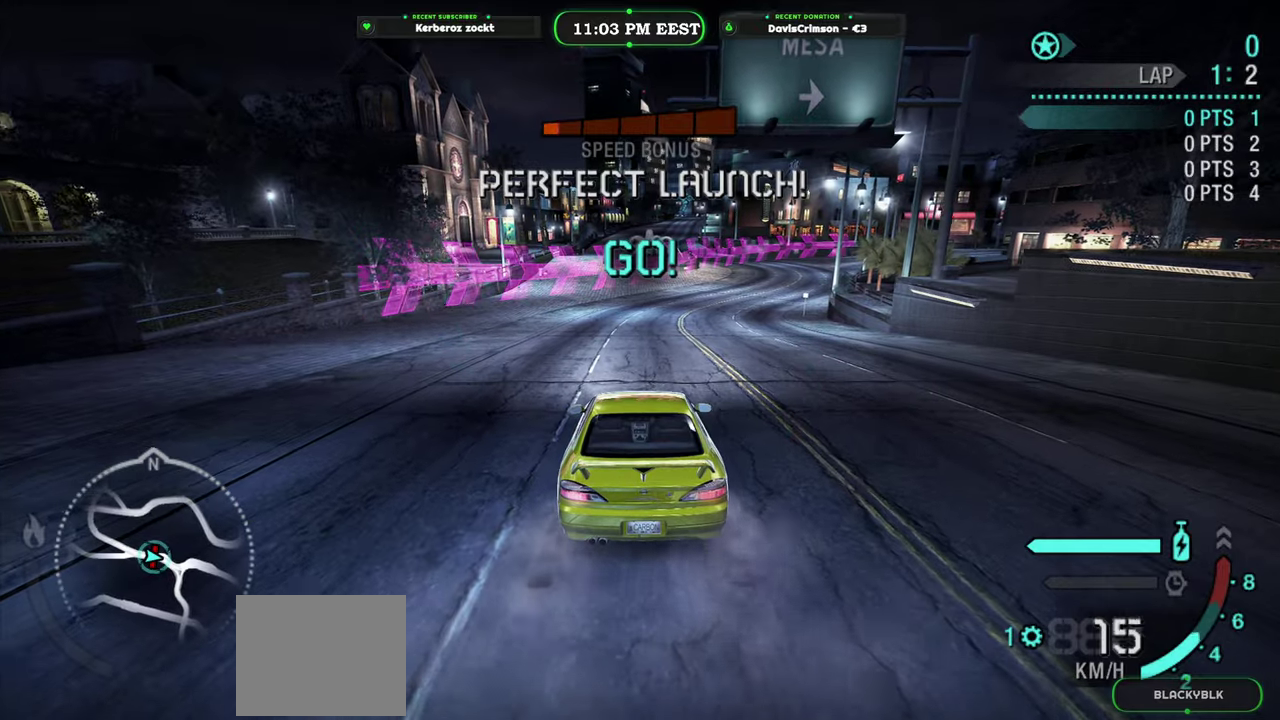
{"buttons": ["R2"], "left_stick": "center", "right_stick": "center", "events": []}
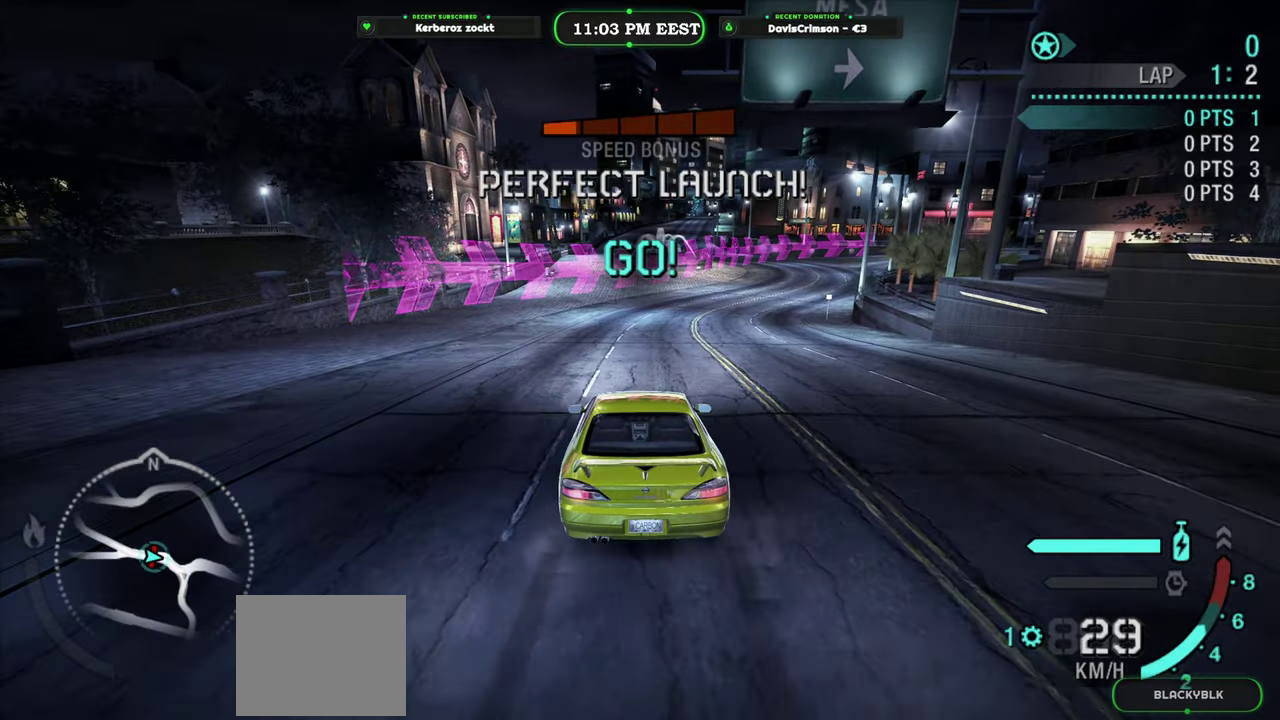
{"buttons": ["R2"], "left_stick": "center", "right_stick": "center", "events": []}
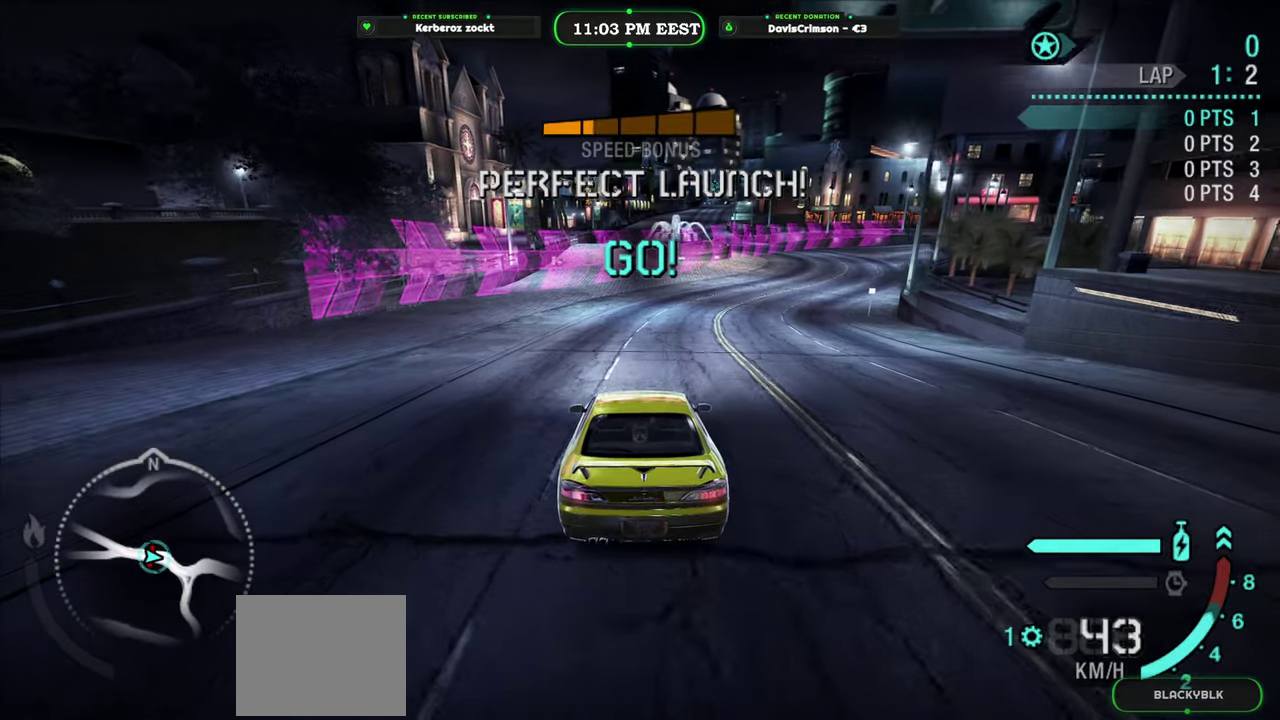
{"buttons": ["R2"], "left_stick": "center", "right_stick": "center", "events": []}
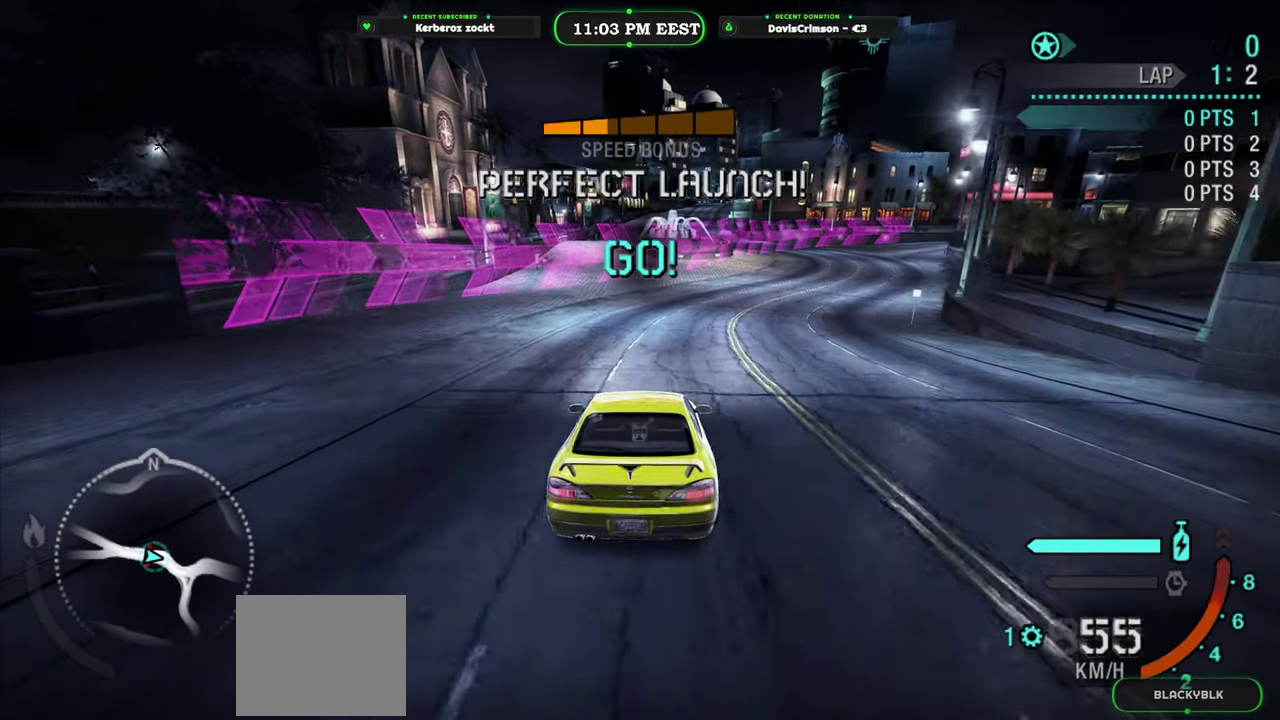
{"buttons": ["Y", "R2"], "left_stick": "center", "right_stick": "center", "events": [[150, "B", "down"], [250, "B", "up"], [500, "Y", "down"]]}
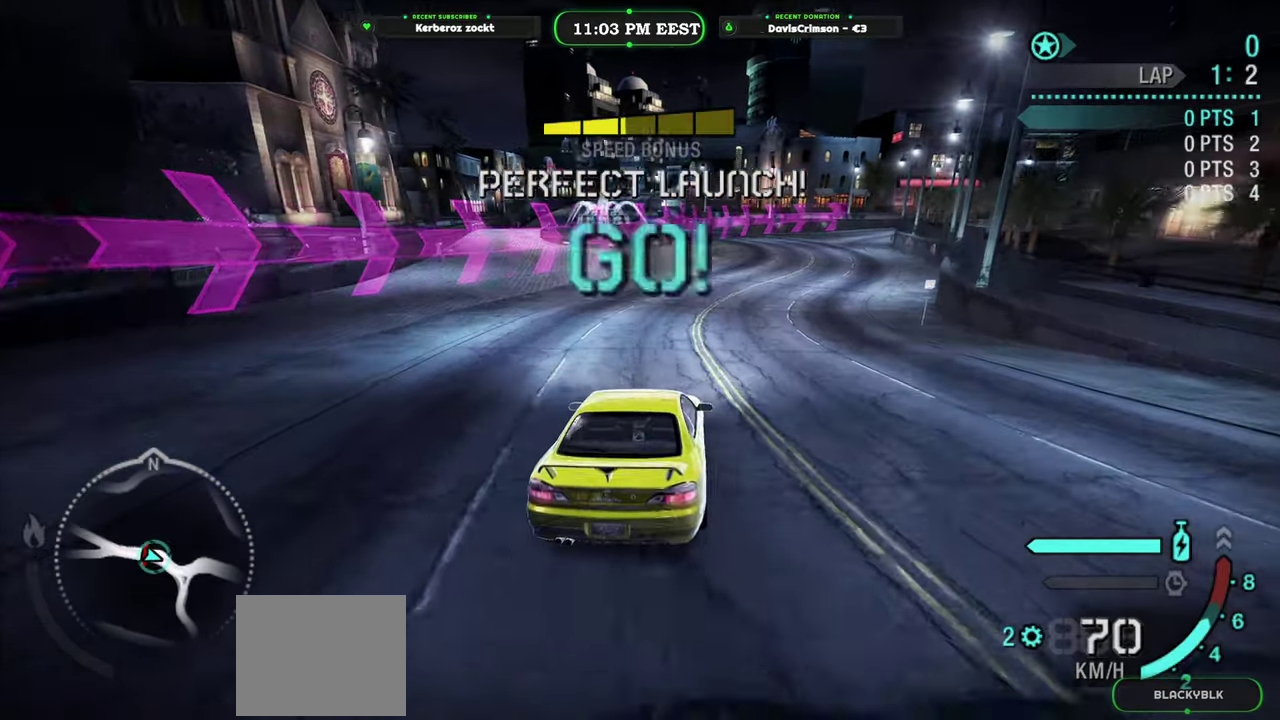
{"buttons": ["Y", "R2"], "left_stick": "center", "right_stick": "center", "events": []}
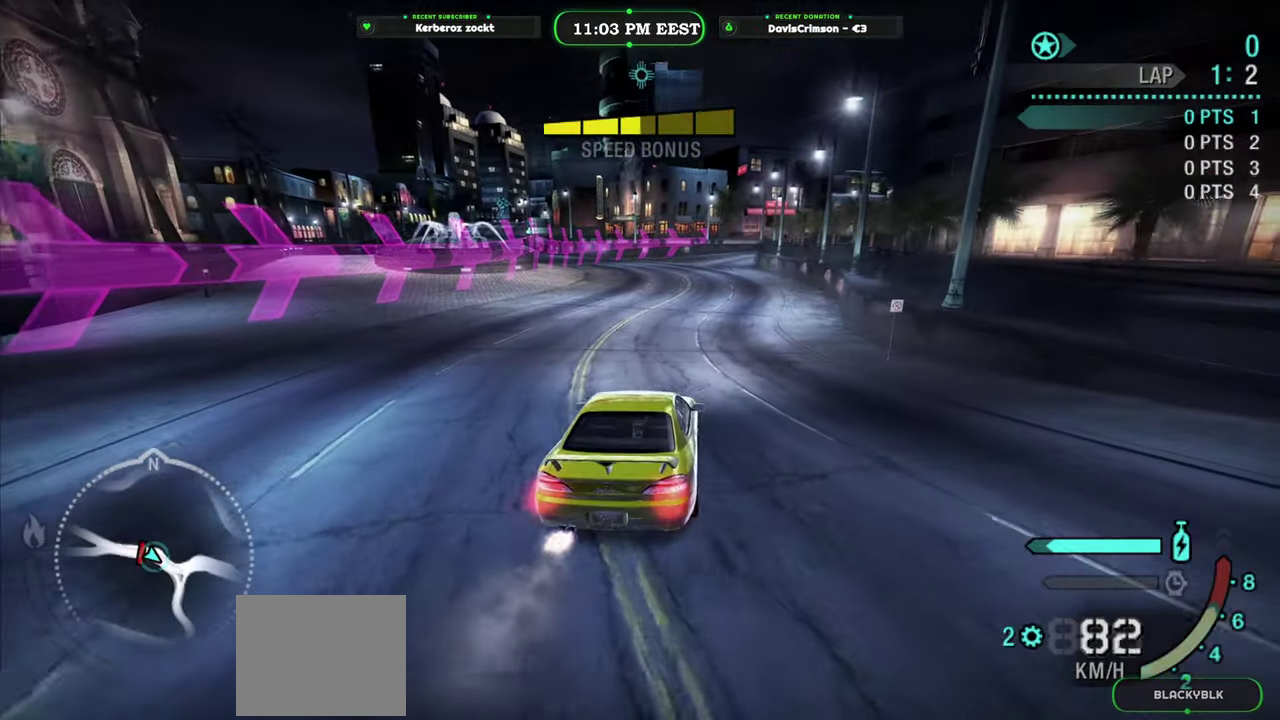
{"buttons": ["Y", "R2"], "left_stick": "center", "right_stick": "center", "events": []}
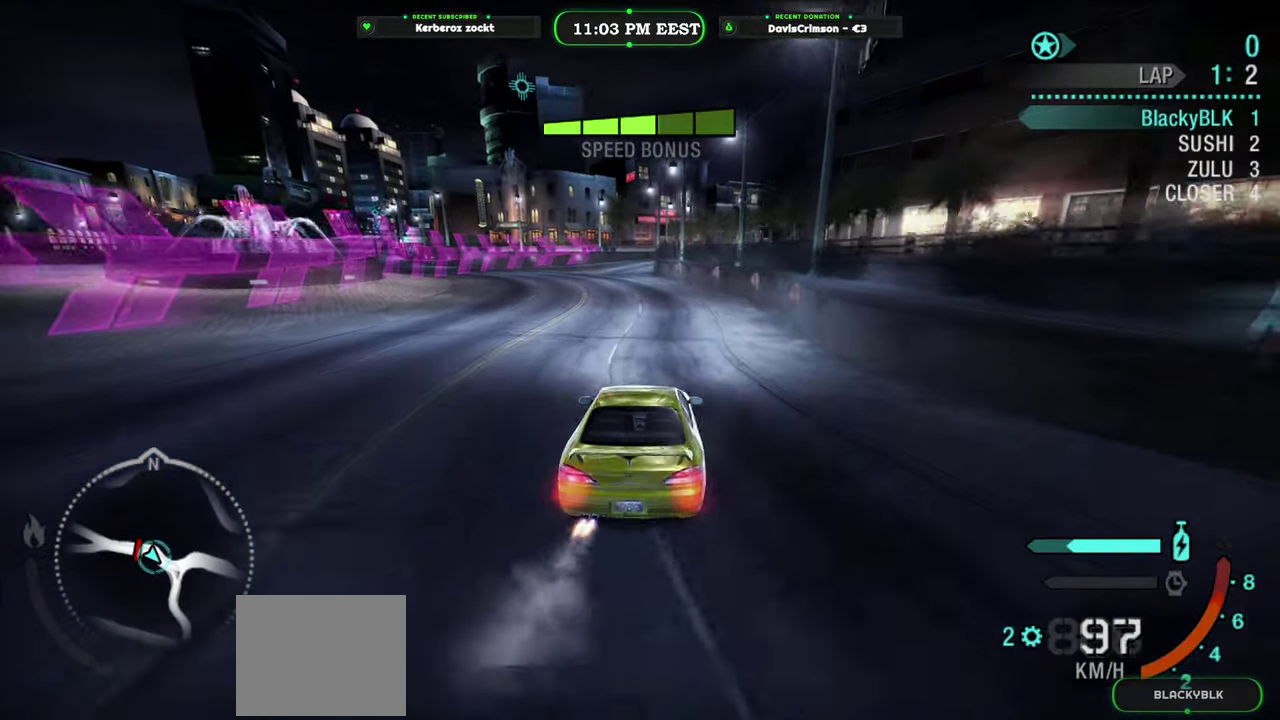
{"buttons": ["Y", "R2"], "left_stick": "center", "right_stick": "center", "events": [[150, "B", "down"], [217, "left_stick", "left"], [283, "B", "up"], [333, "left_stick", "center"]]}
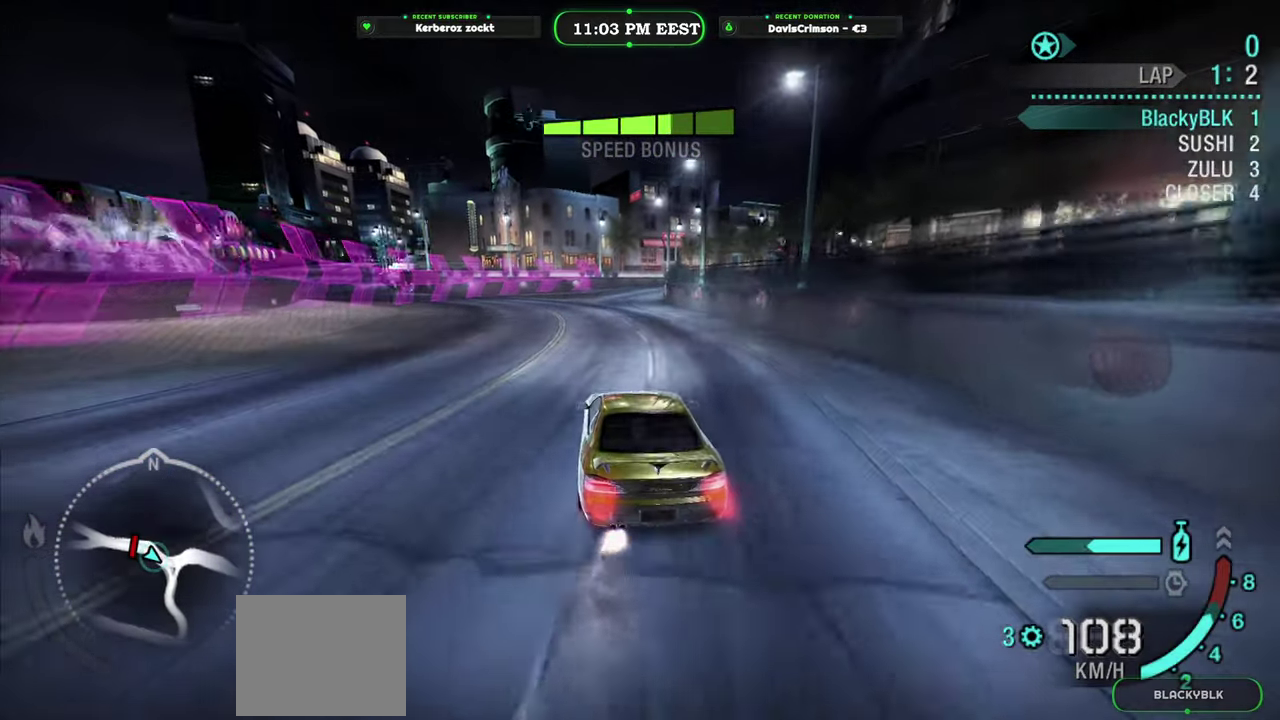
{"buttons": ["Y", "R2"], "left_stick": "center", "right_stick": "center", "events": [[150, "left_stick", "right"], [233, "left_stick", "center"]]}
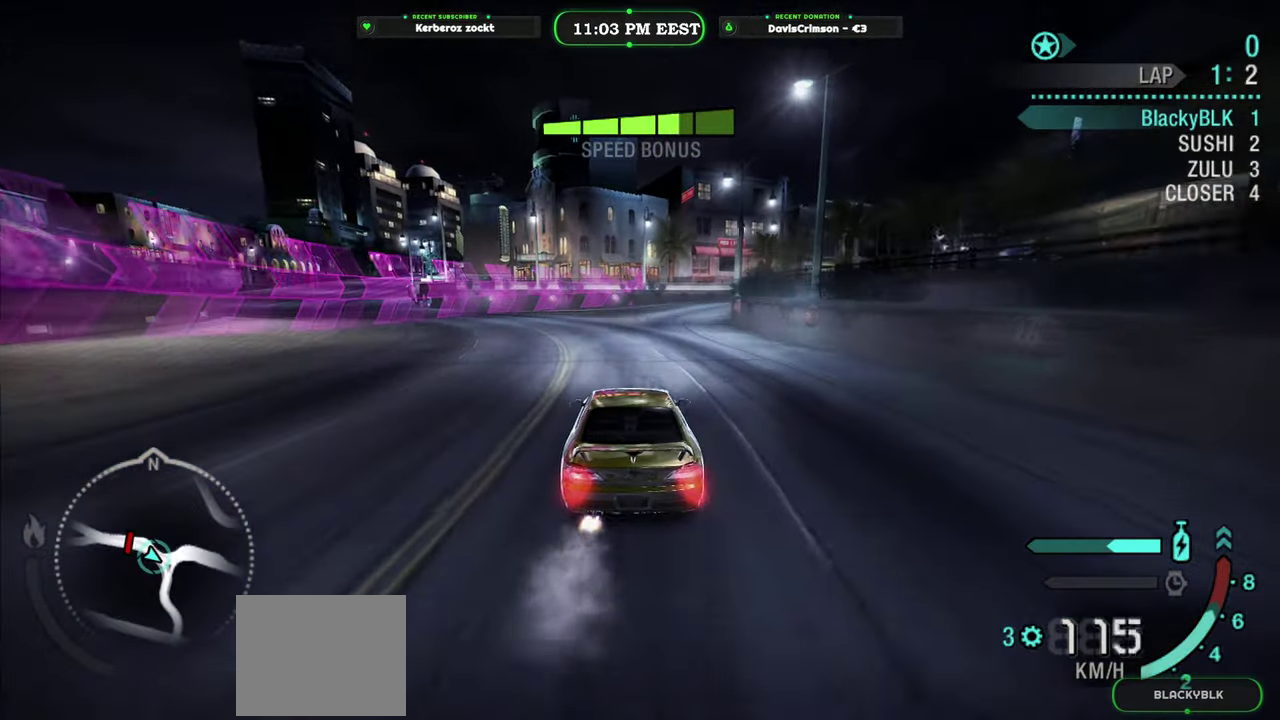
{"buttons": ["R2"], "left_stick": "right", "right_stick": "center", "events": [[383, "Y", "up"], [417, "left_stick", "right"]]}
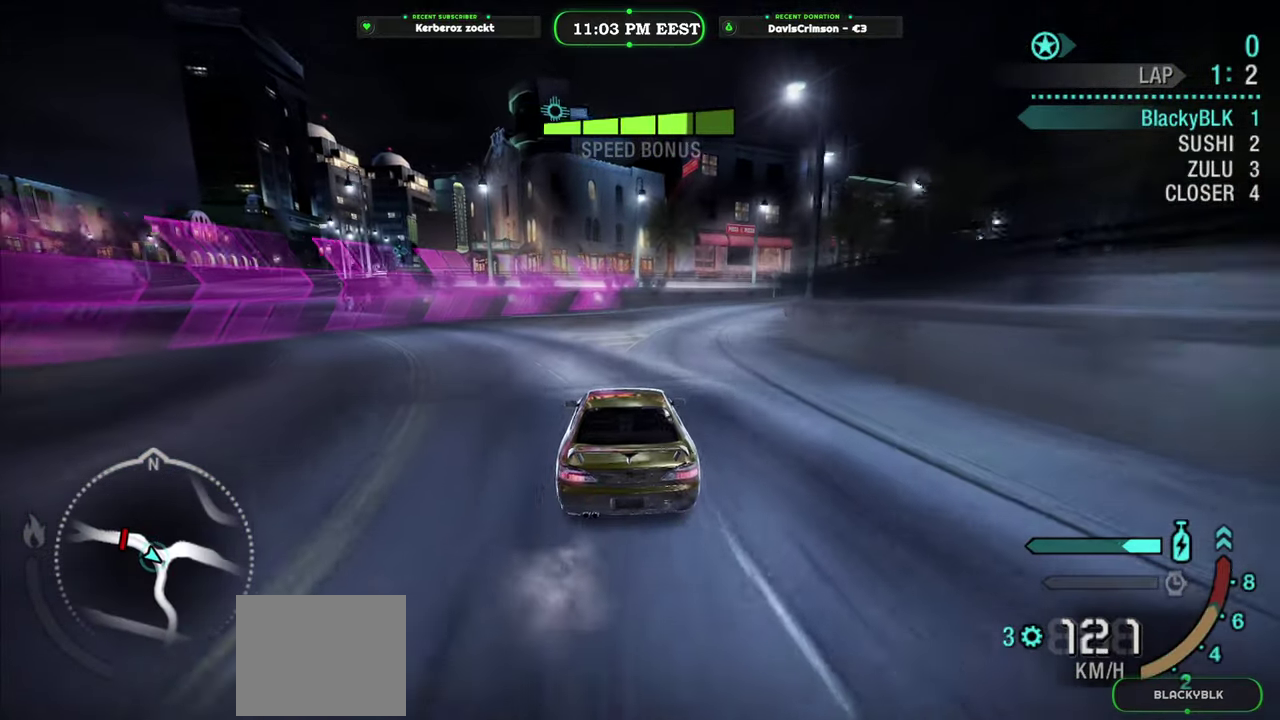
{"buttons": ["R2"], "left_stick": "right", "right_stick": "center", "events": [[83, "left_stick", "center"], [300, "left_stick", "right"]]}
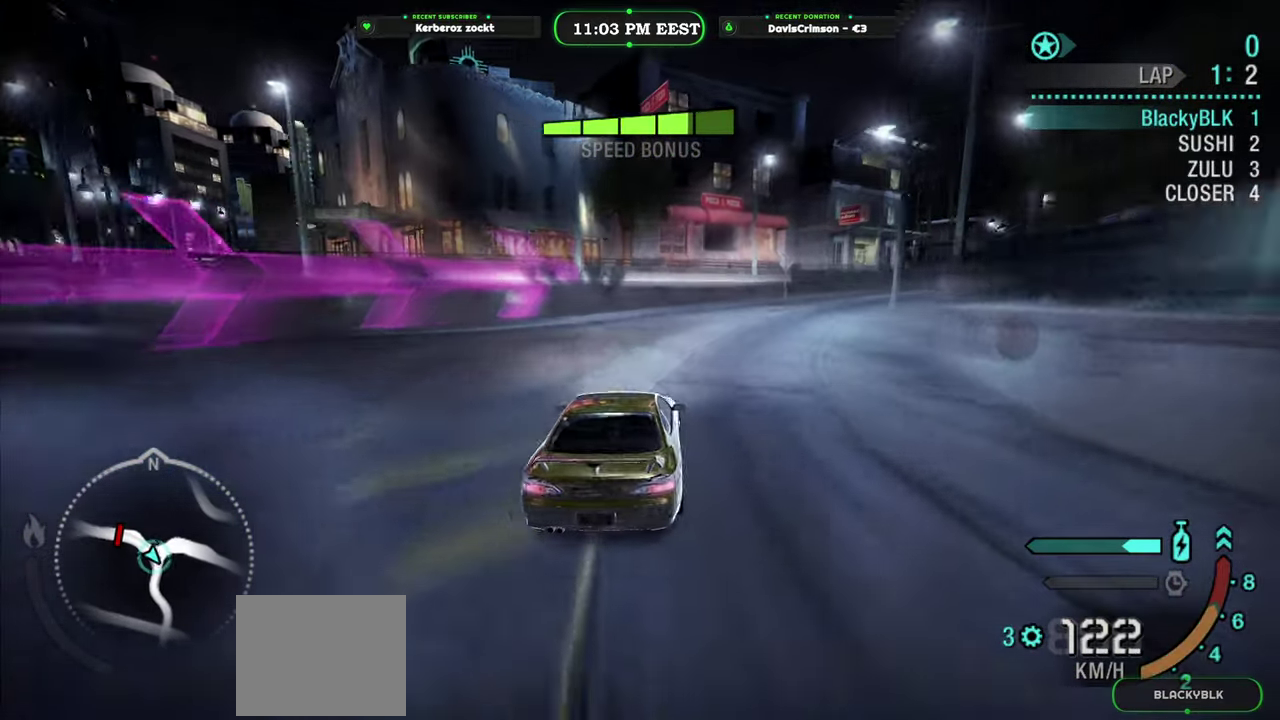
{"buttons": ["R2"], "left_stick": "center", "right_stick": "center", "events": [[267, "left_stick", "center"]]}
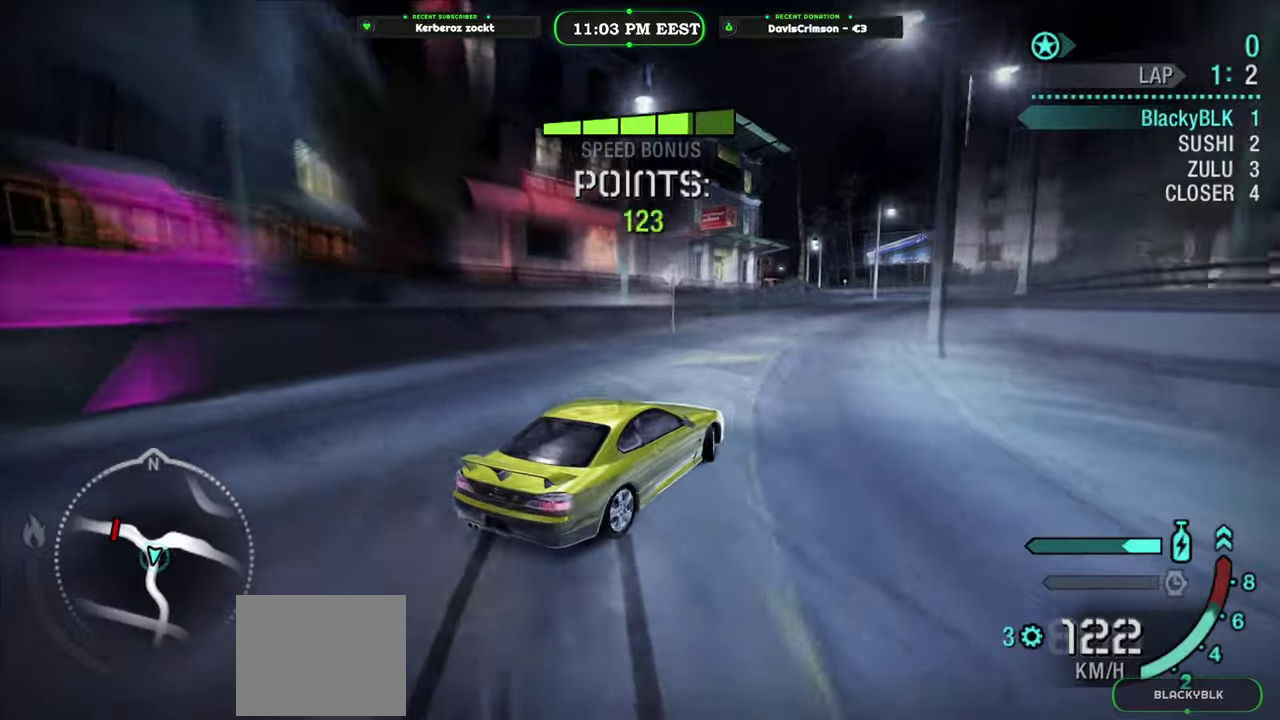
{"buttons": ["R2"], "left_stick": "up-left", "right_stick": "center", "events": [[83, "left_stick", "left"], [183, "left_stick", "center"], [467, "left_stick", "up-left"]]}
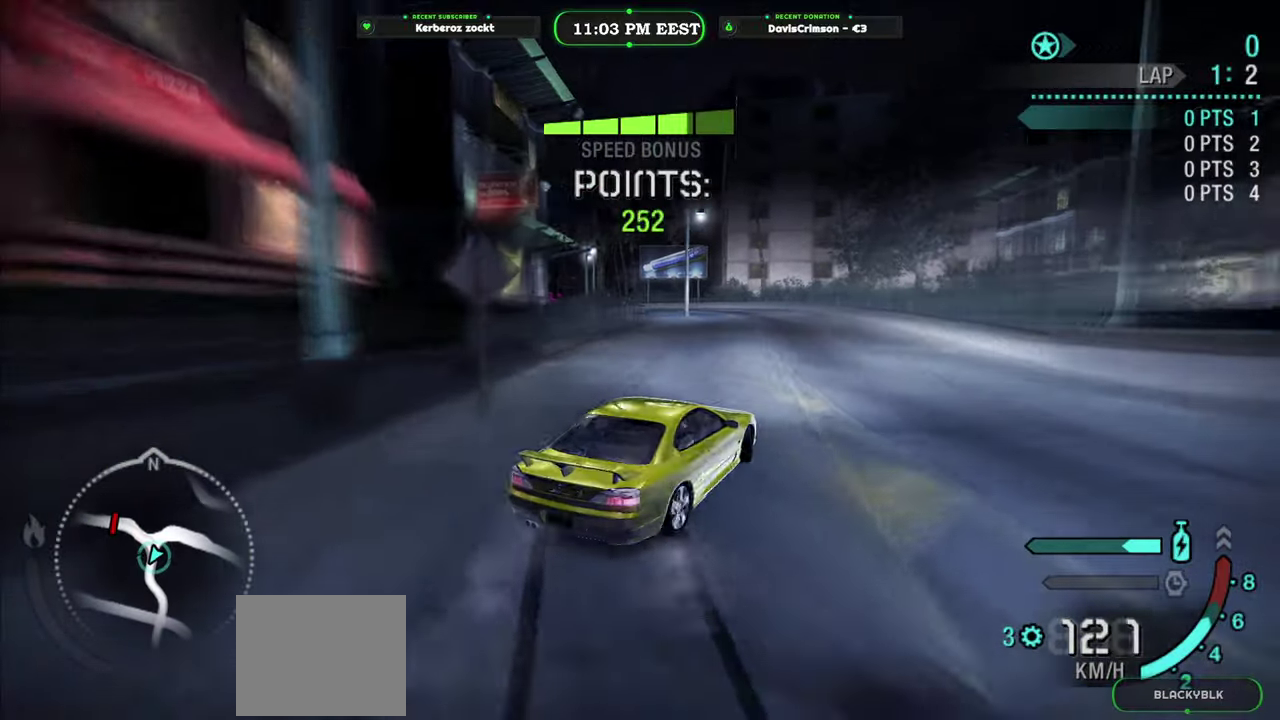
{"buttons": ["R2"], "left_stick": "center", "right_stick": "center", "events": [[67, "left_stick", "left"], [183, "left_stick", "center"]]}
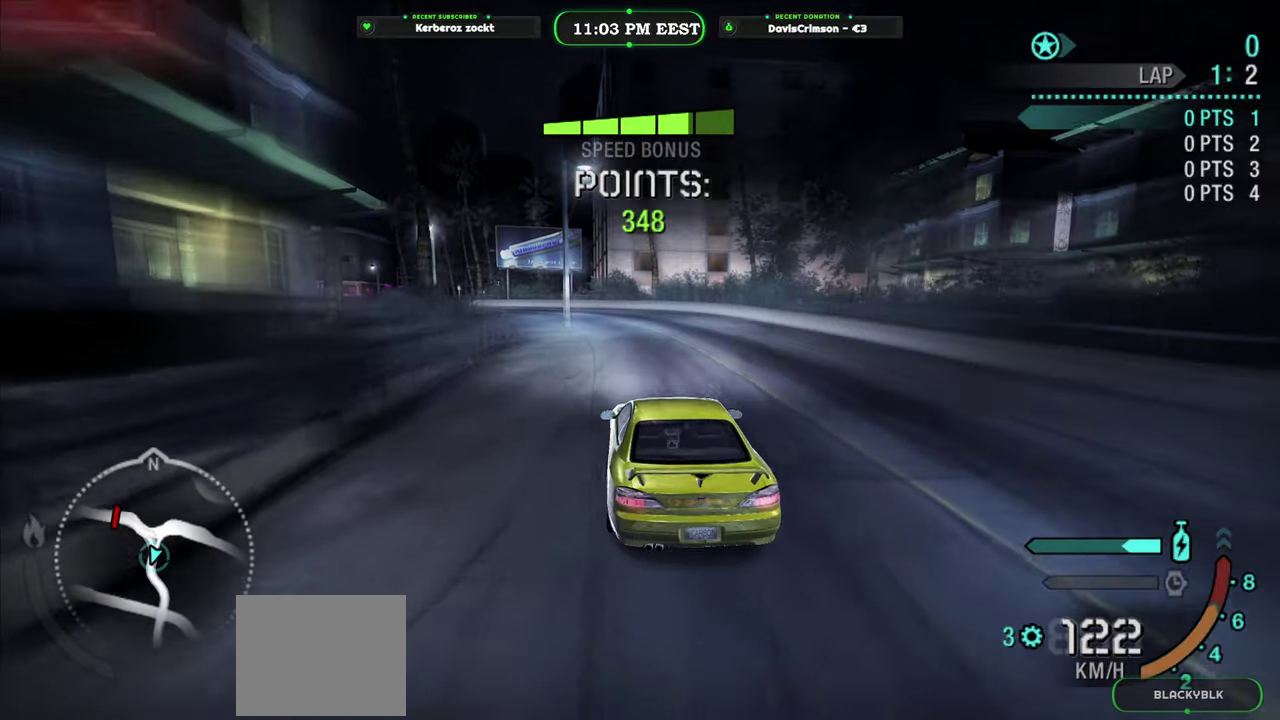
{"buttons": ["R2"], "left_stick": "center", "right_stick": "center", "events": []}
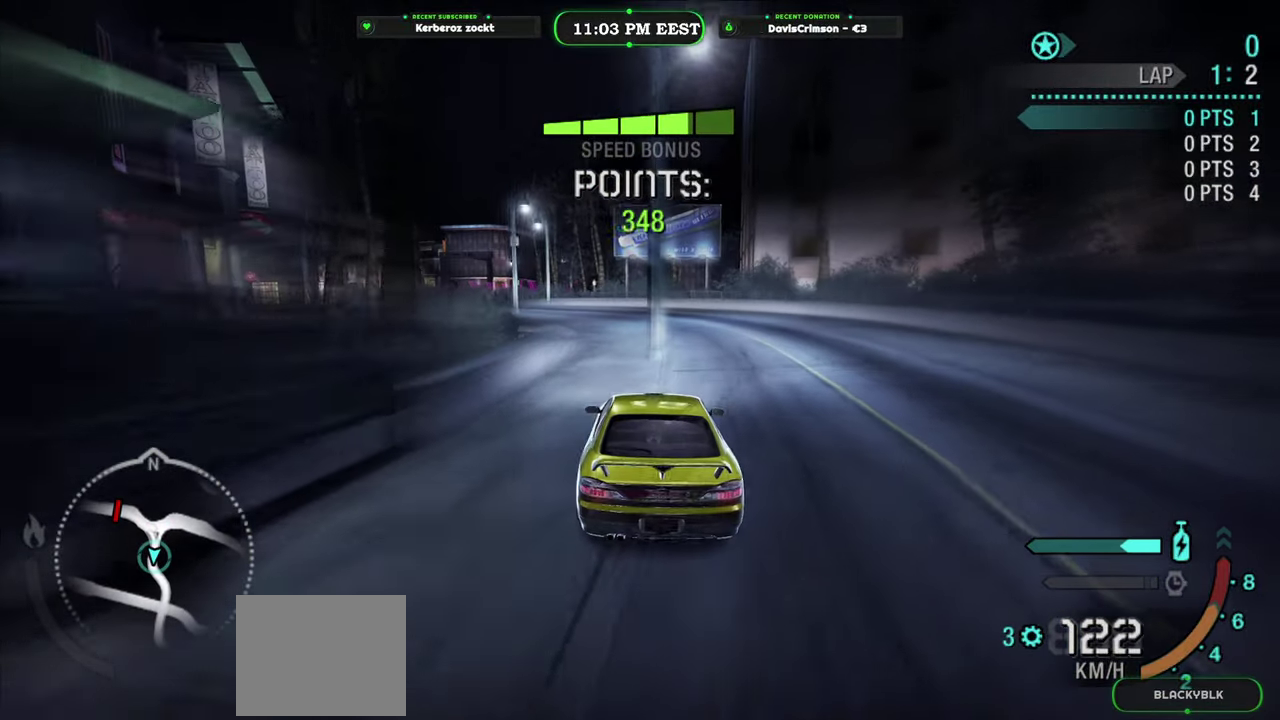
{"buttons": ["R2"], "left_stick": "center", "right_stick": "center", "events": [[267, "left_stick", "left"], [433, "left_stick", "center"]]}
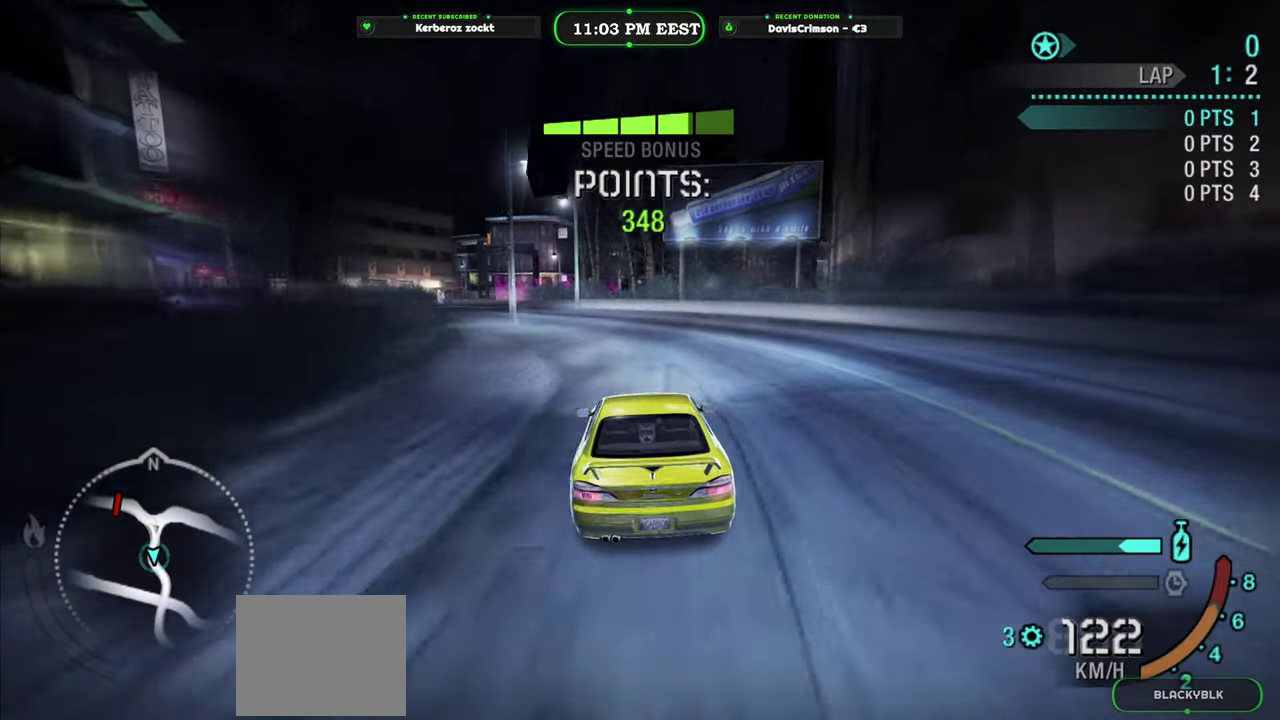
{"buttons": ["Y", "R2"], "left_stick": "center", "right_stick": "center", "events": [[267, "left_stick", "left"], [383, "Y", "down"], [450, "left_stick", "center"]]}
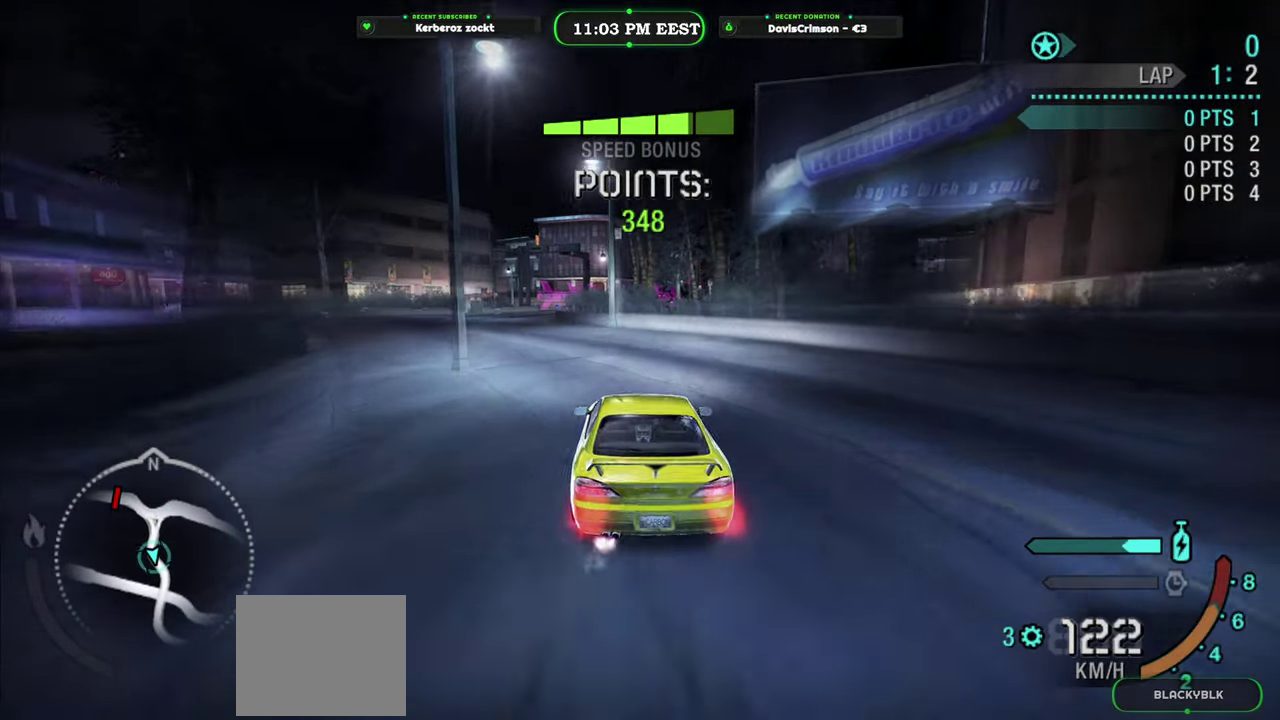
{"buttons": ["Y", "R2"], "left_stick": "center", "right_stick": "center", "events": [[250, "left_stick", "left"], [400, "left_stick", "center"]]}
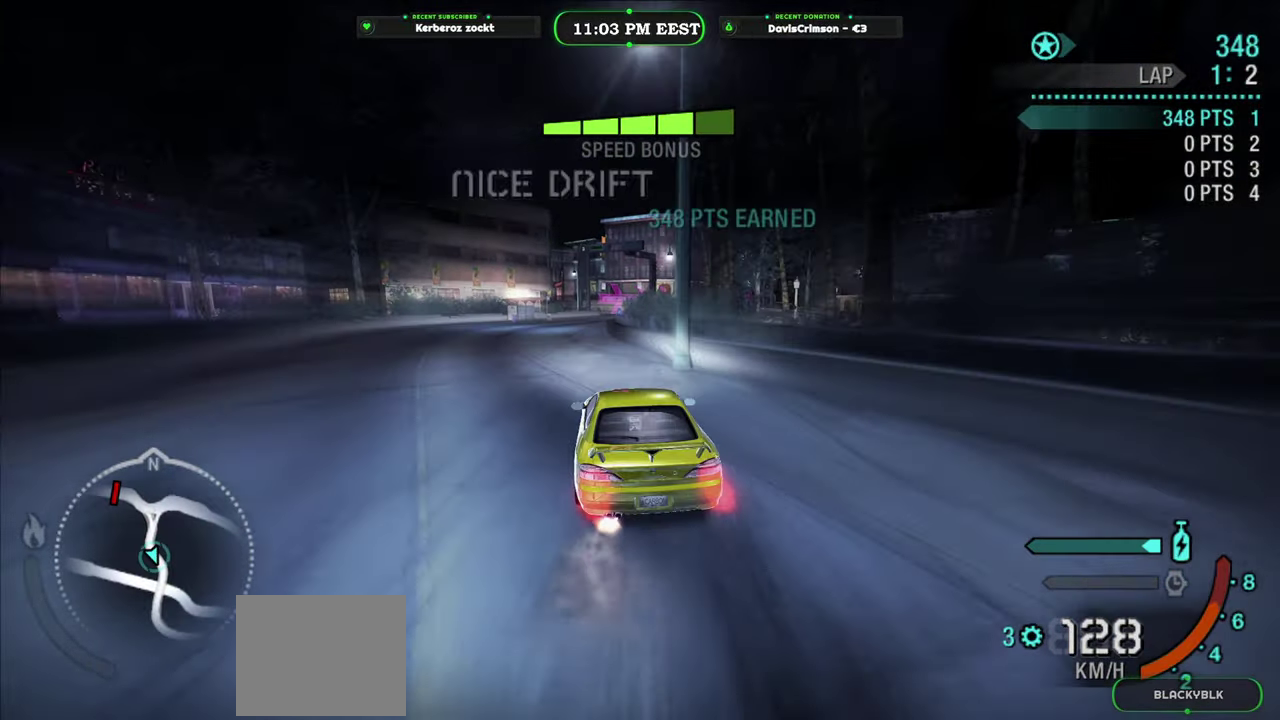
{"buttons": ["Y", "R2"], "left_stick": "center", "right_stick": "center", "events": []}
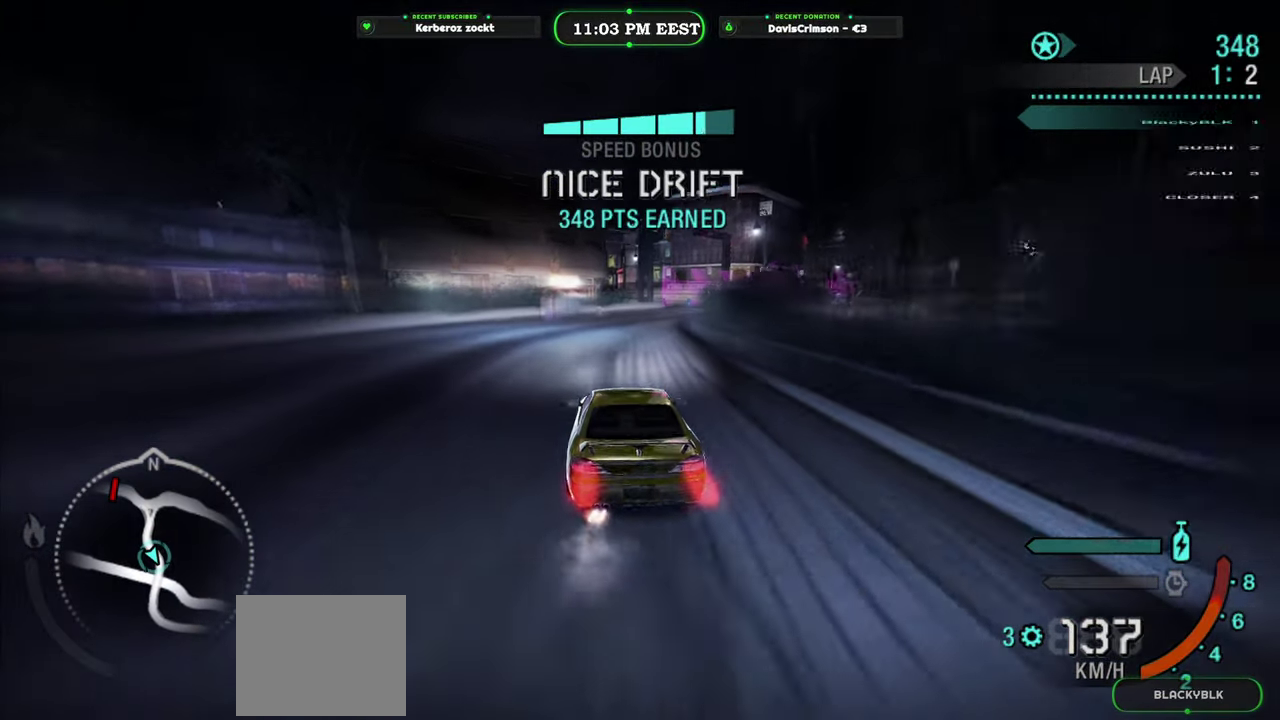
{"buttons": ["R2"], "left_stick": "right", "right_stick": "center", "events": [[100, "left_stick", "right"], [117, "Y", "up"]]}